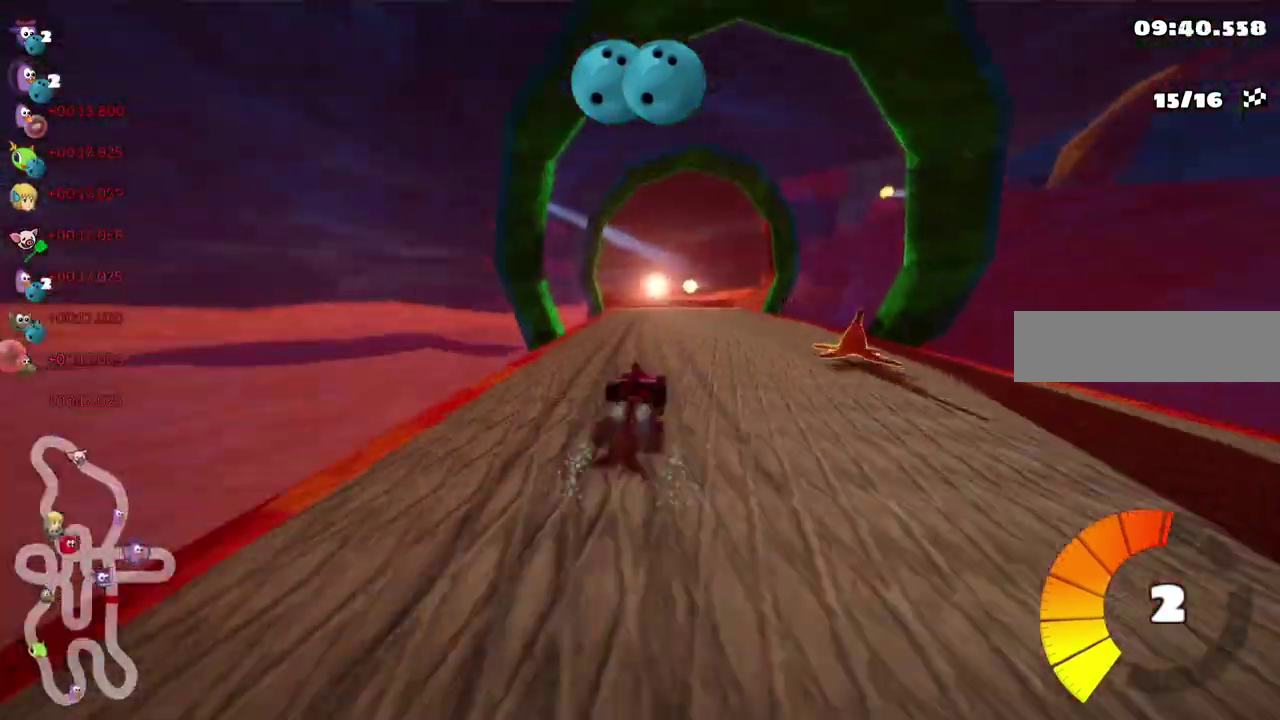
Gameplay with keyboard; each line is a JSON object with the keys held at the frame after it. "events" lists presses ("down") and releases ("up") of ".", "/", "alt_r", "b", "c", "comma", "ctrl_r", "d", "down", "f", "g", "h", "j", "k", "l", "left", "m", "n", "quote", "return", "right", "semicolon", "shift_r", "space", "super", "up" and "v" between this image and that frame as [ms after this image, input, new state], when the widget could be followed in between. No other keys are recorded. Mouse input is not recorded.
{"keys": ["right", "up"], "events": [[83, "right", "up"], [200, "right", "down"], [233, "left", "up"], [450, "m", "up"]]}
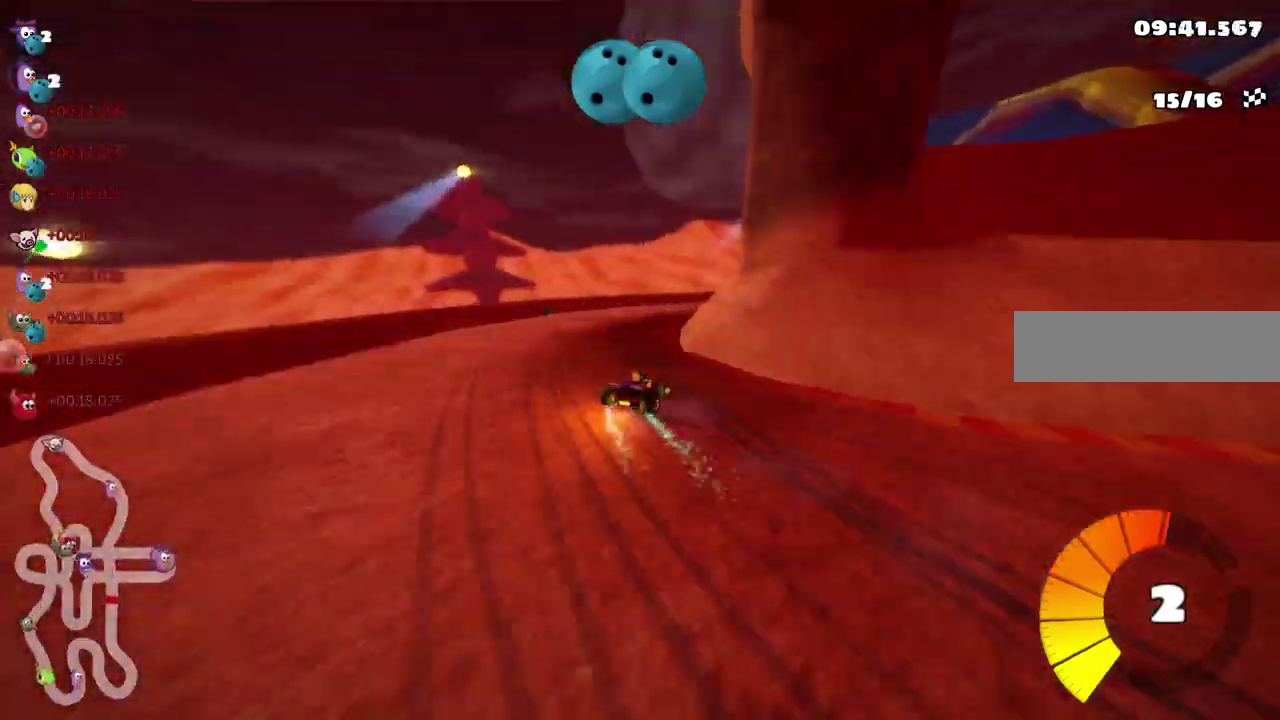
{"keys": ["left", "m", "up"]}
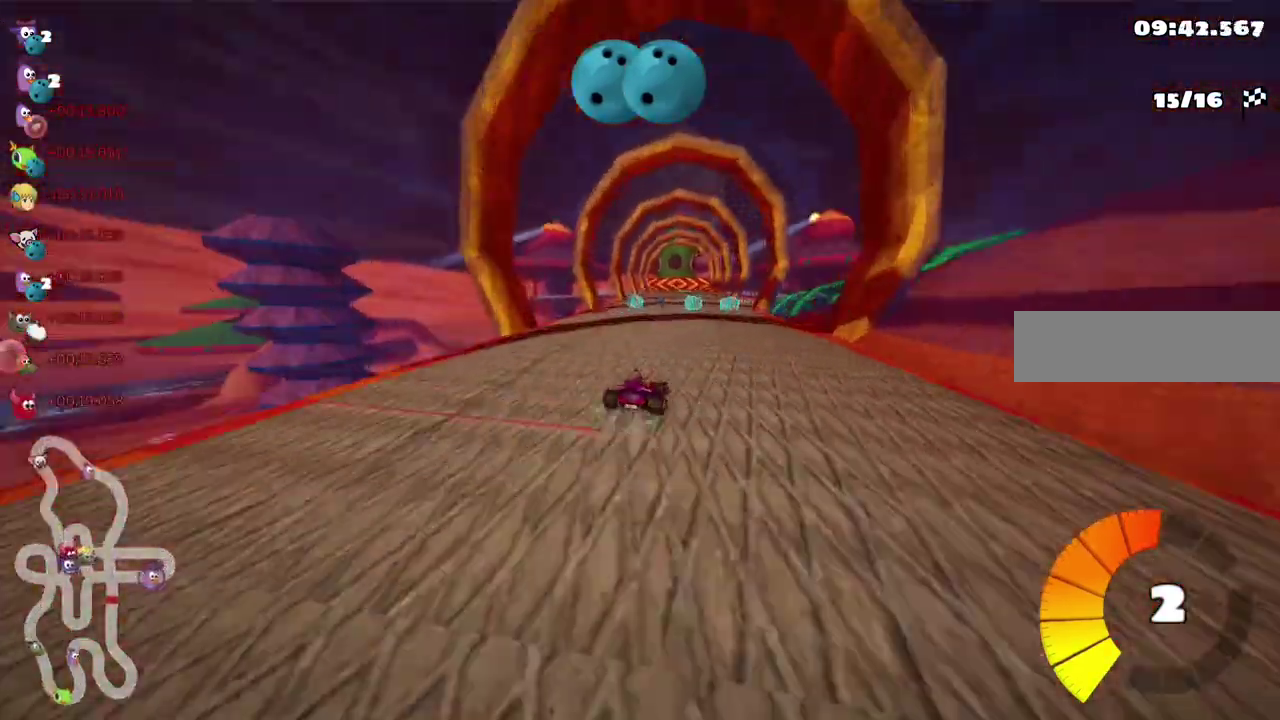
{"keys": ["left", "up"], "events": [[67, "right", "down"], [133, "right", "up"], [350, "m", "up"]]}
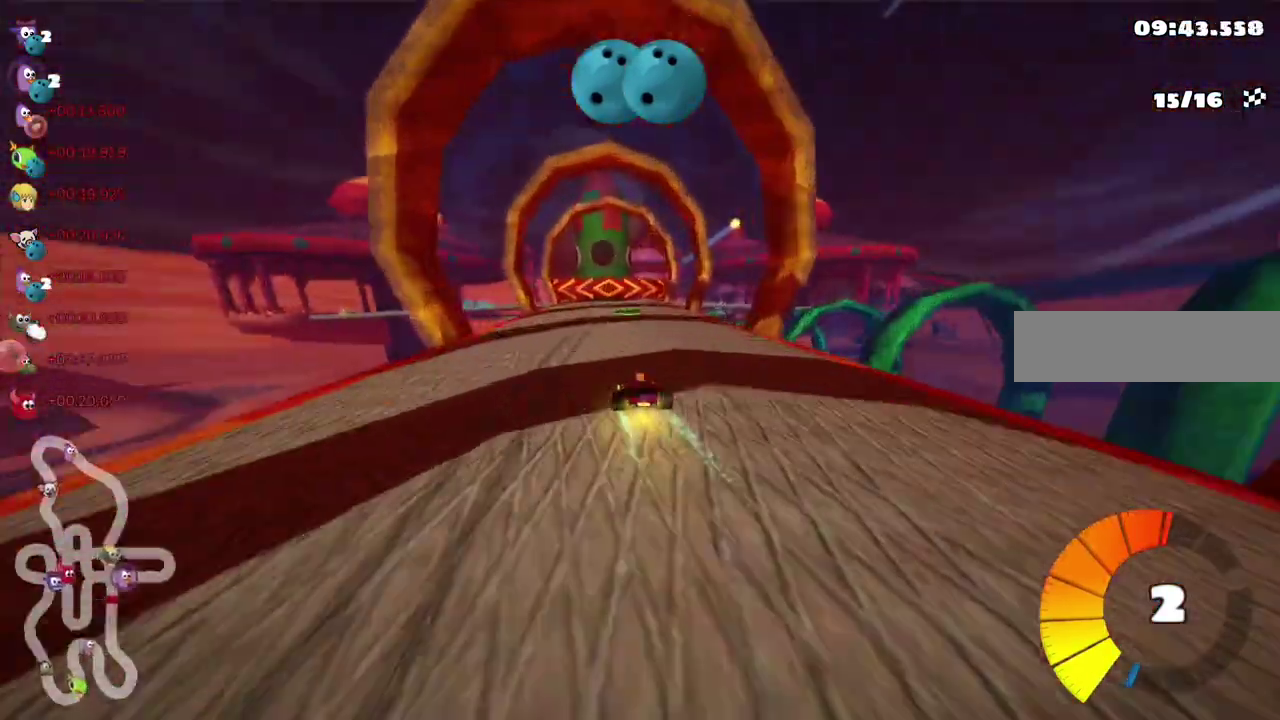
{"keys": ["up"], "events": [[17, "left", "up"], [200, "right", "down"], [233, "m", "down"], [367, "right", "up"], [400, "right", "down"], [450, "m", "up"], [500, "right", "up"]]}
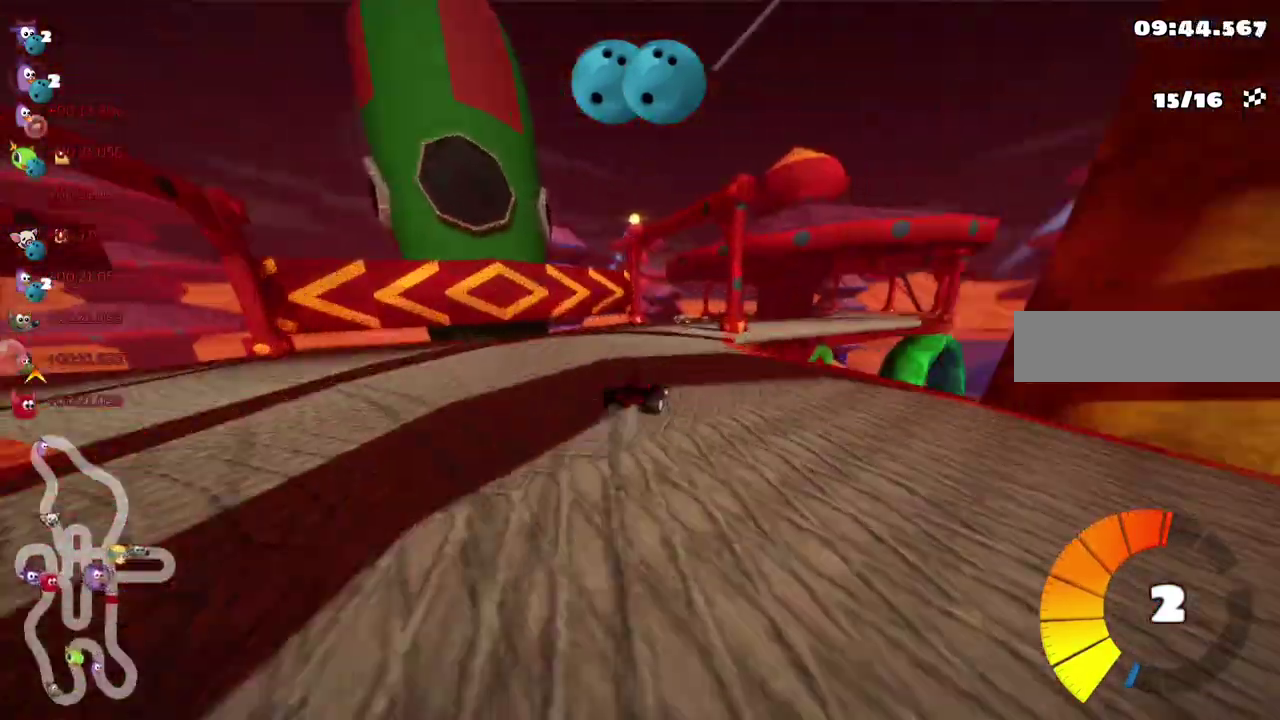
{"keys": ["left"], "events": [[33, "up", "up"], [50, "right", "down"], [100, "right", "up"], [133, "left", "down"], [150, "m", "down"], [183, "down", "down"], [400, "down", "up"], [500, "m", "up"]]}
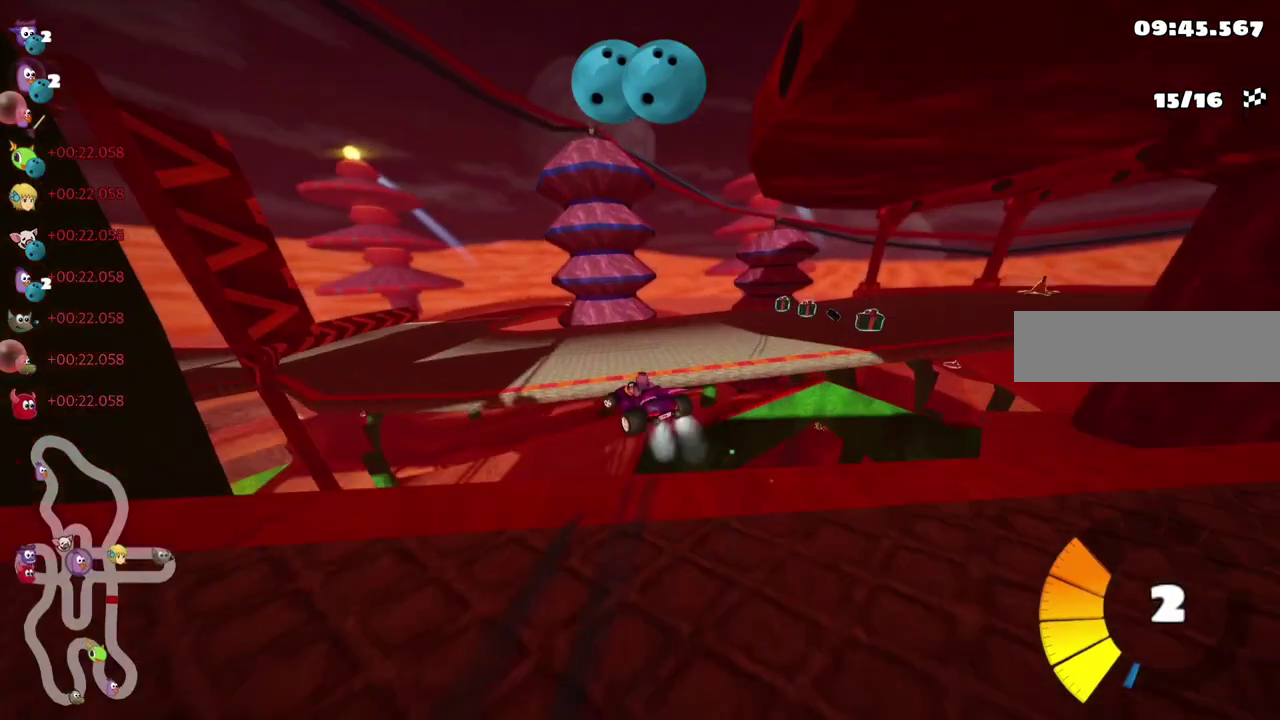
{"keys": ["up"], "events": [[33, "up", "down"], [183, "n", "down"], [283, "n", "up"], [483, "left", "up"]]}
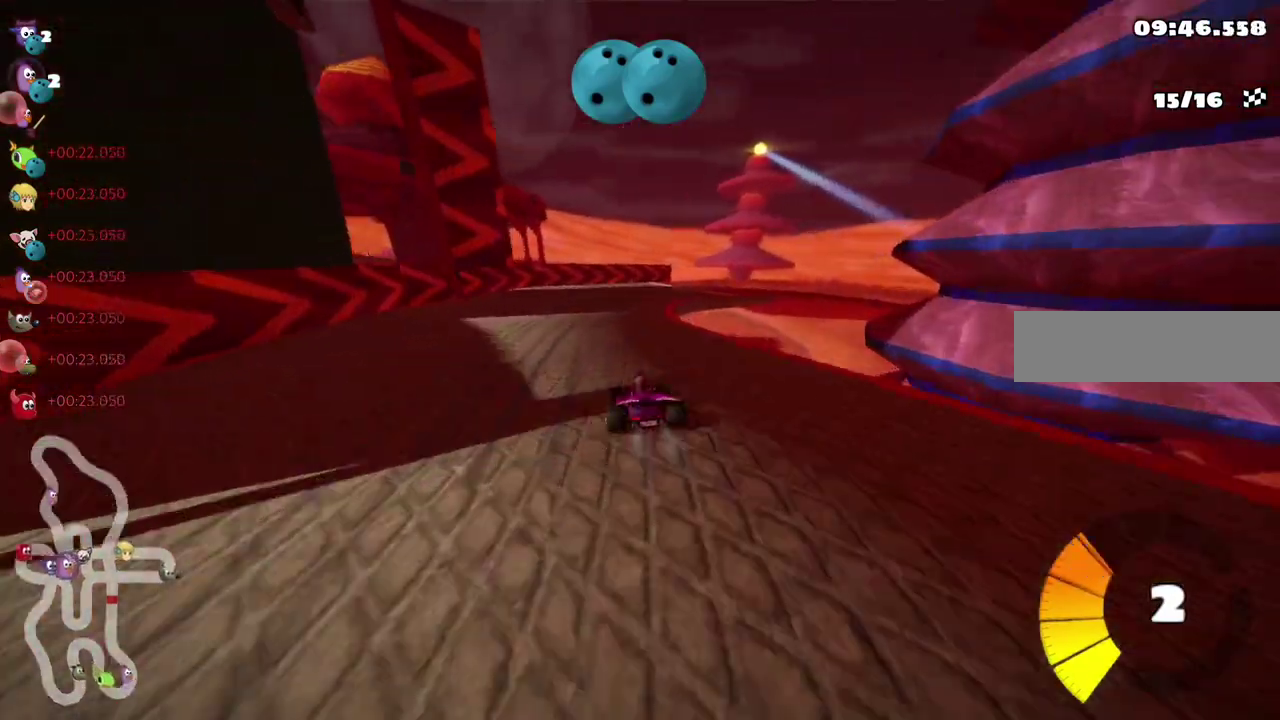
{"keys": ["left", "m", "right", "up"], "events": [[33, "m", "down"], [33, "right", "down"], [133, "m", "up"], [183, "right", "up"], [233, "m", "down"], [233, "right", "down"], [350, "left", "down"], [383, "right", "up"], [467, "right", "down"]]}
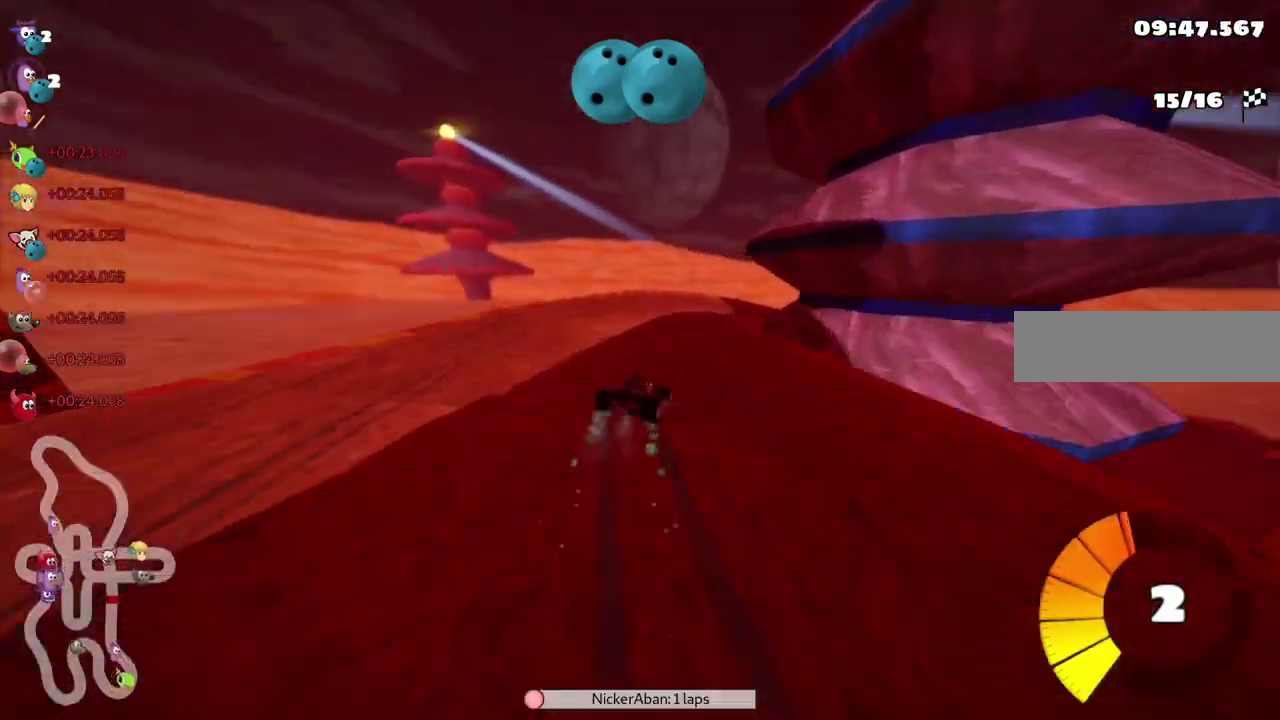
{"keys": ["m", "right", "up"], "events": [[233, "right", "up"], [283, "right", "down"], [367, "left", "up"]]}
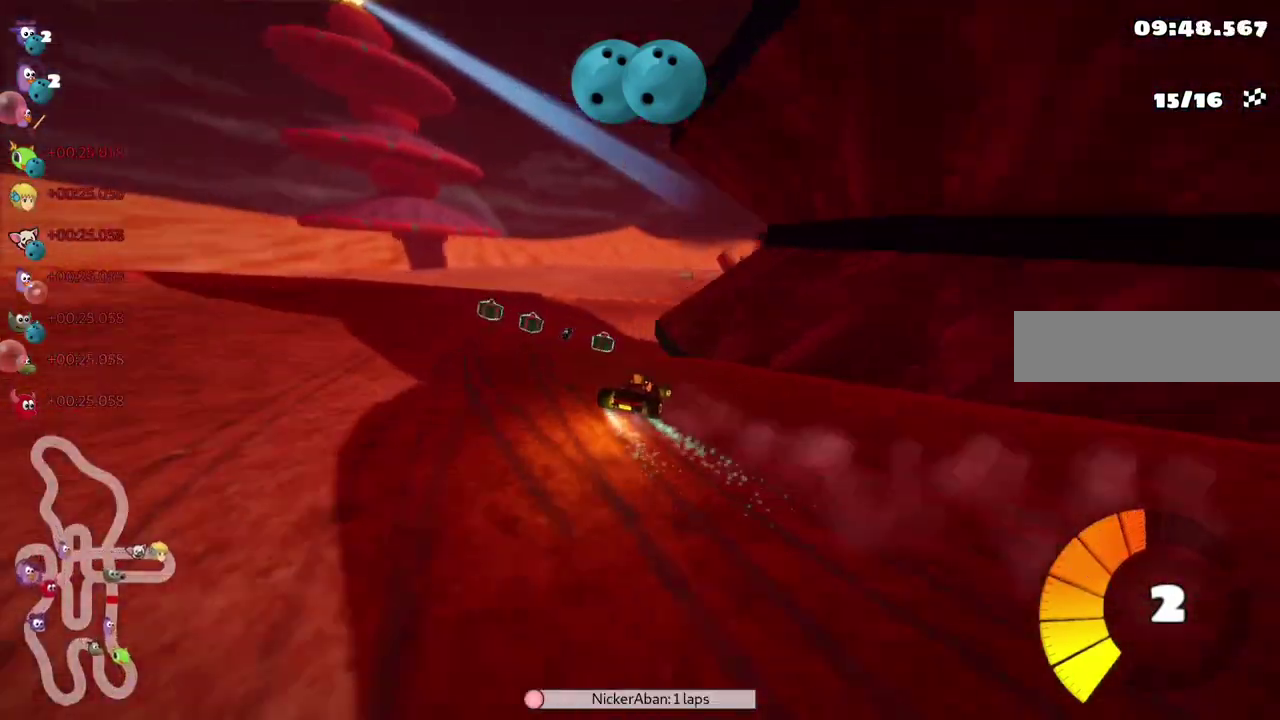
{"keys": ["m", "right", "up"], "events": [[133, "m", "up"], [200, "n", "down"], [283, "n", "up"], [417, "m", "down"]]}
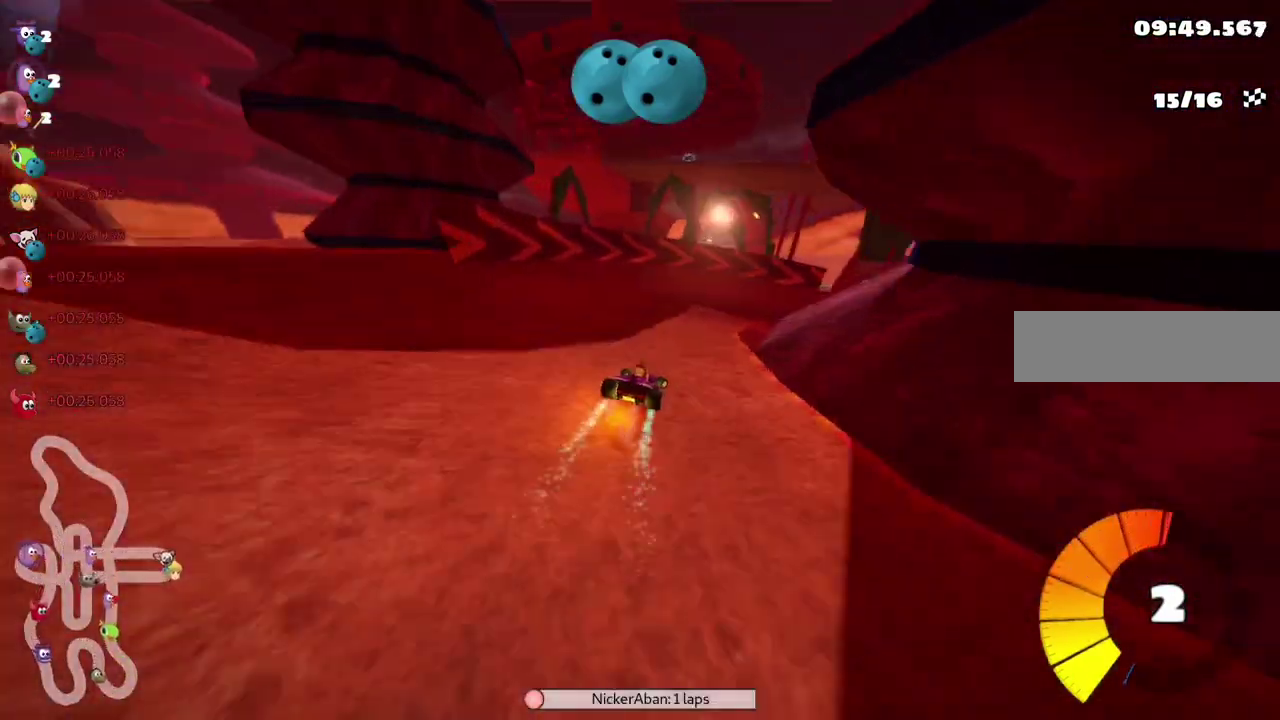
{"keys": ["left", "m", "right", "up"], "events": [[150, "m", "up"], [217, "m", "down"], [233, "right", "up"], [267, "right", "down"], [383, "left", "down"], [400, "right", "up"], [450, "right", "down"]]}
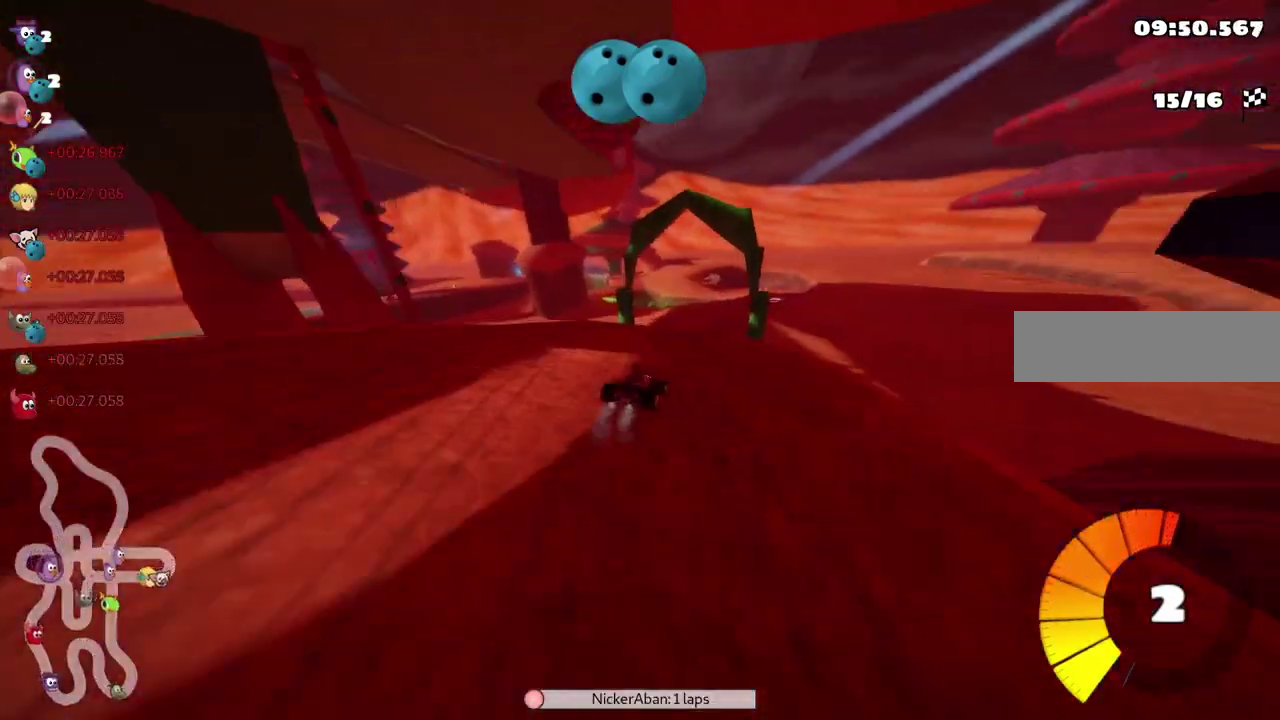
{"keys": ["n", "up"], "events": [[50, "right", "up"], [83, "right", "down"], [217, "right", "up"], [433, "left", "up"], [450, "m", "up"], [450, "n", "down"]]}
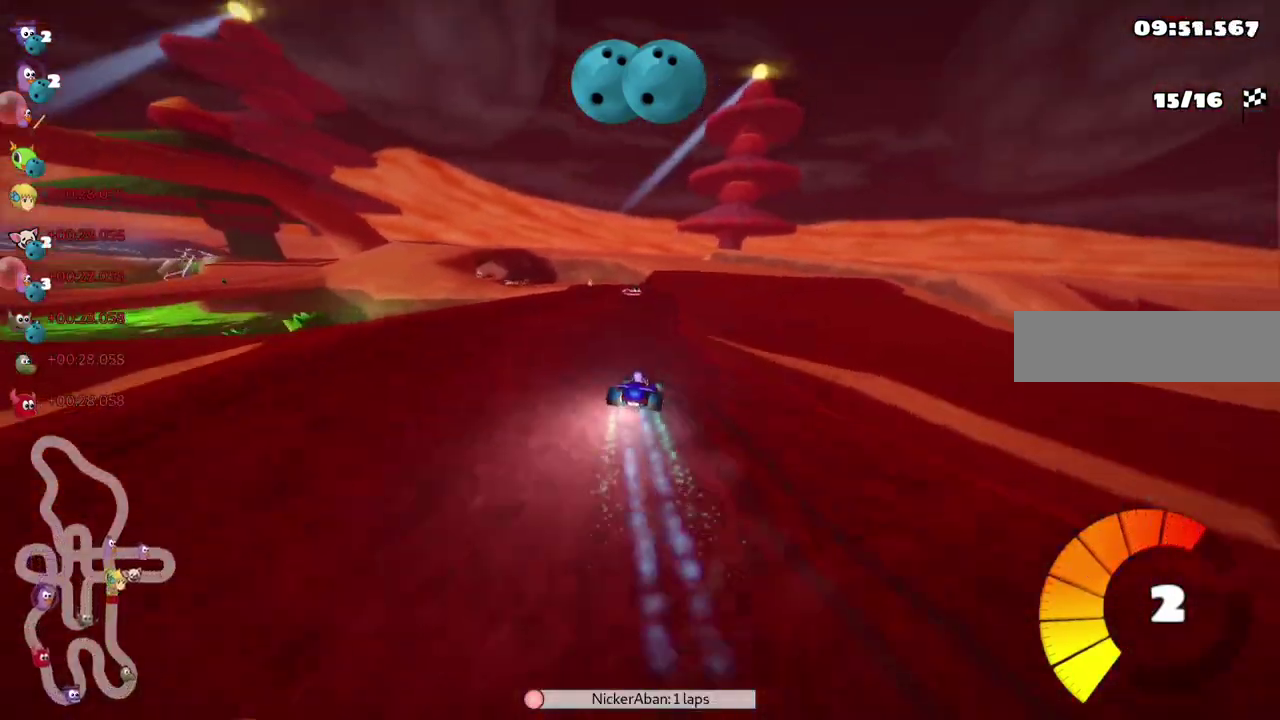
{"keys": ["left", "m", "up"], "events": [[33, "n", "up"], [67, "left", "down"], [200, "m", "down"], [300, "m", "up"], [350, "left", "up"], [500, "left", "down"], [500, "m", "down"]]}
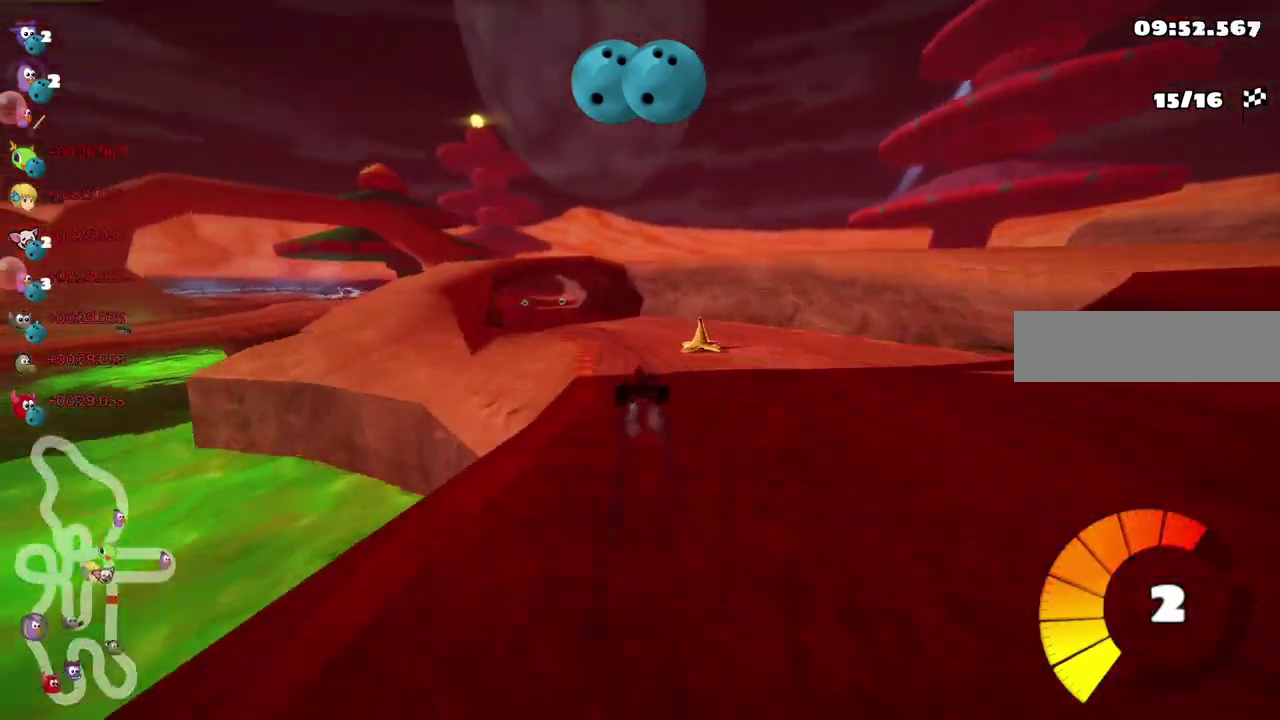
{"keys": ["m", "right", "up"], "events": [[83, "left", "up"], [83, "right", "down"], [300, "left", "down"], [333, "left", "up"]]}
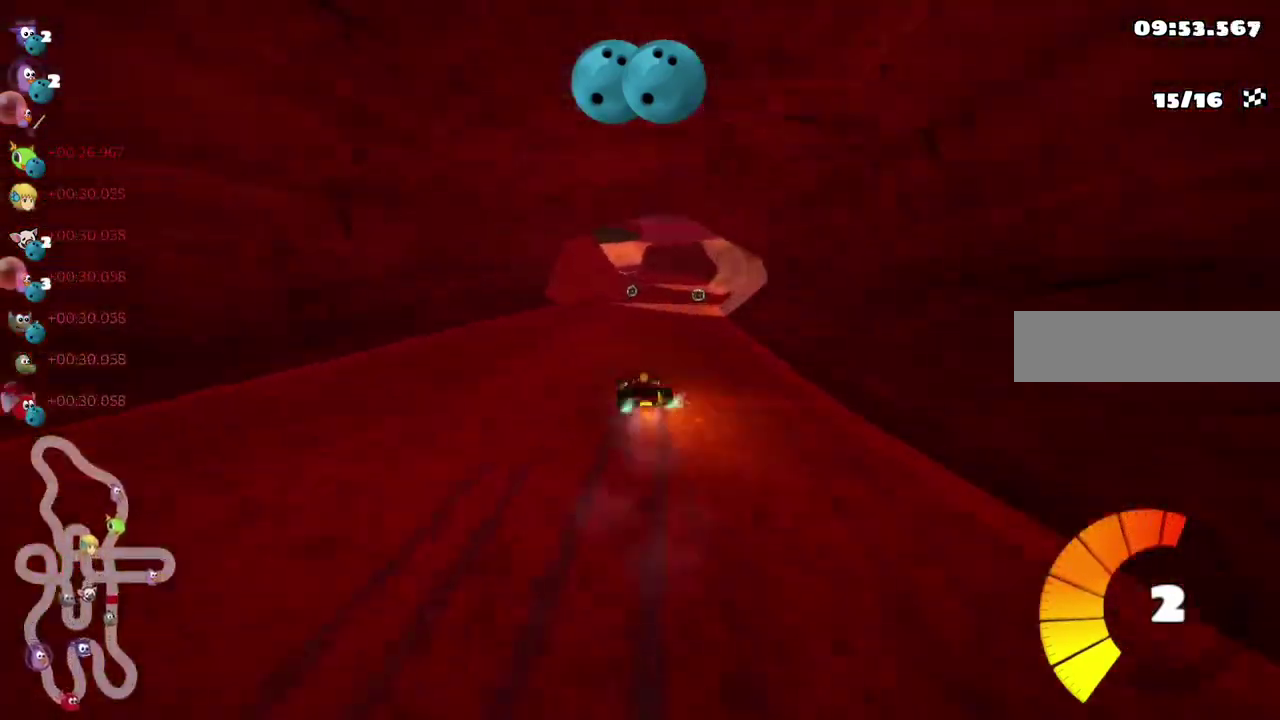
{"keys": ["left", "m", "right", "up"], "events": [[33, "m", "up"], [83, "right", "up"], [200, "right", "down"], [283, "right", "up"], [333, "left", "down"], [333, "m", "down"], [467, "right", "down"]]}
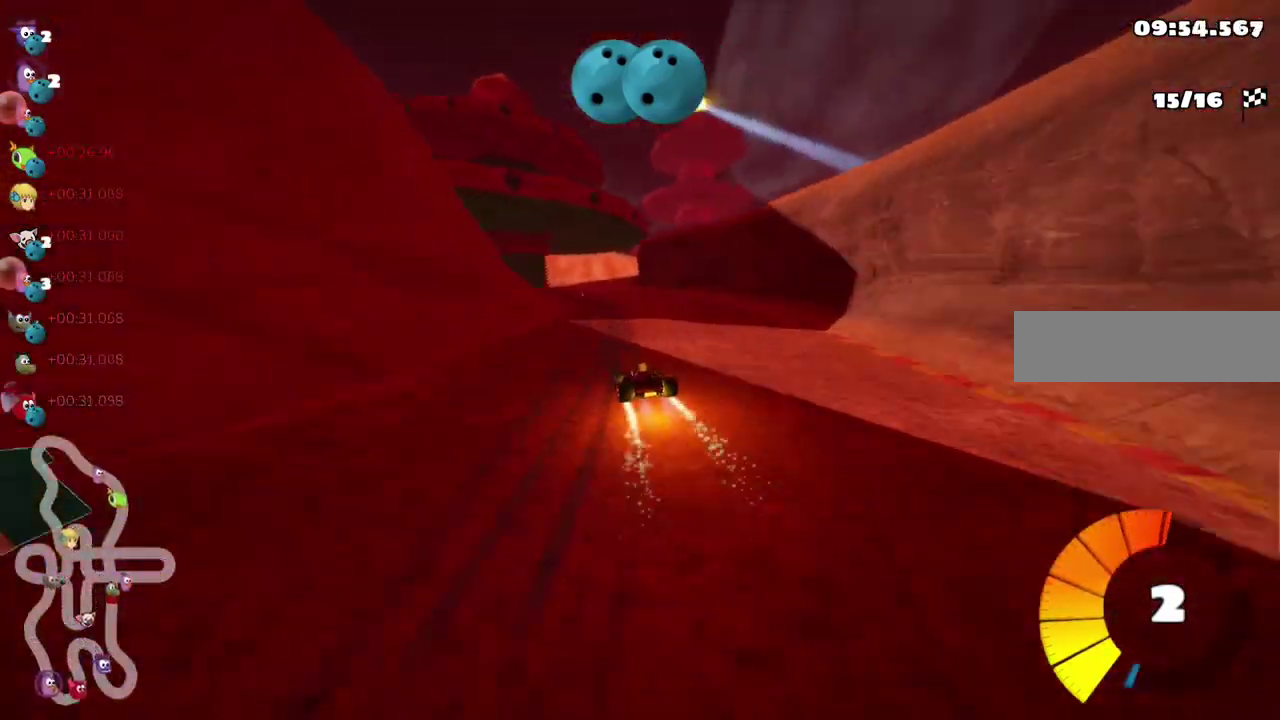
{"keys": ["left", "n", "up"], "events": [[233, "right", "up"], [417, "m", "up"], [483, "n", "down"]]}
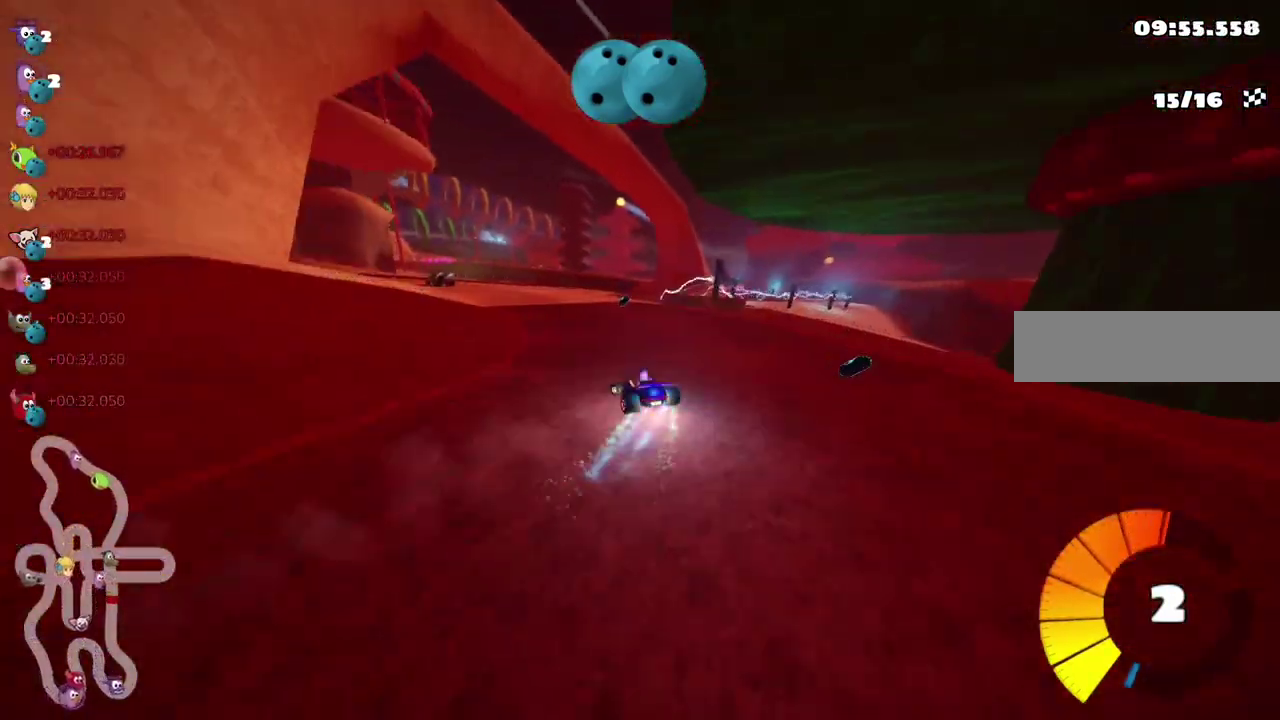
{"keys": ["m", "right", "up"], "events": [[83, "n", "up"], [383, "left", "up"], [383, "m", "down"], [383, "right", "down"]]}
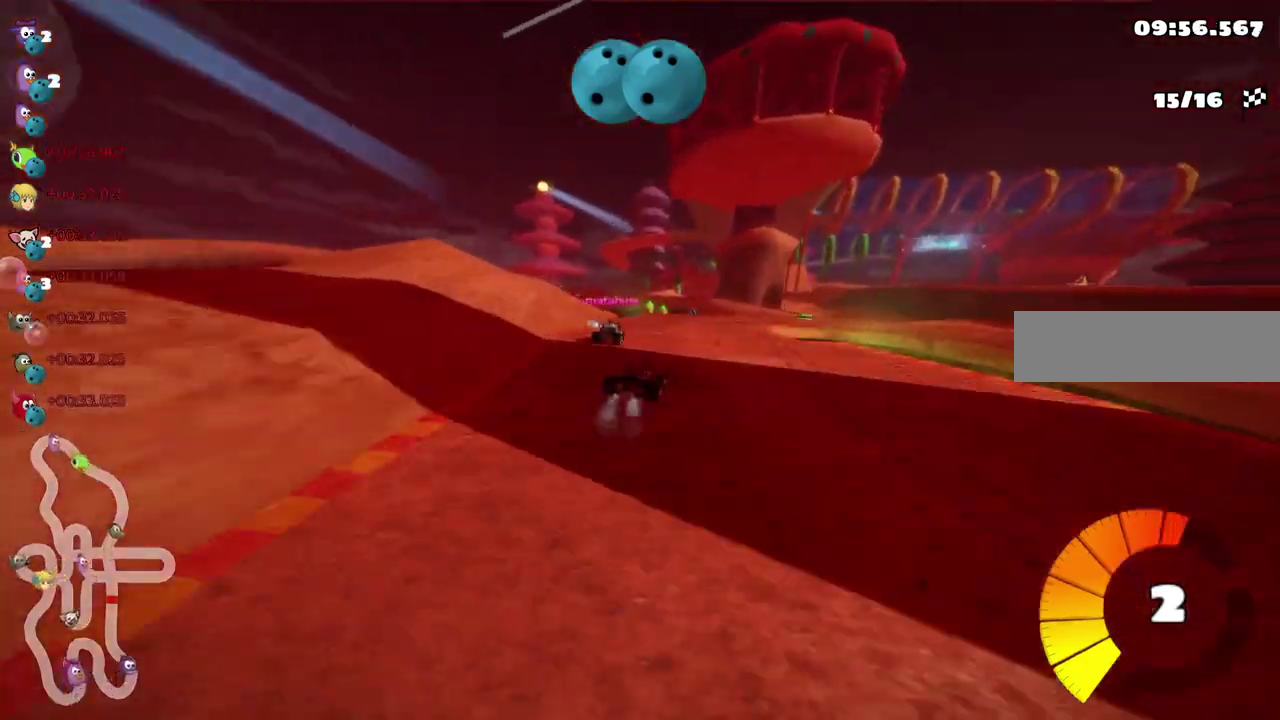
{"keys": ["right", "up"], "events": [[367, "m", "up"]]}